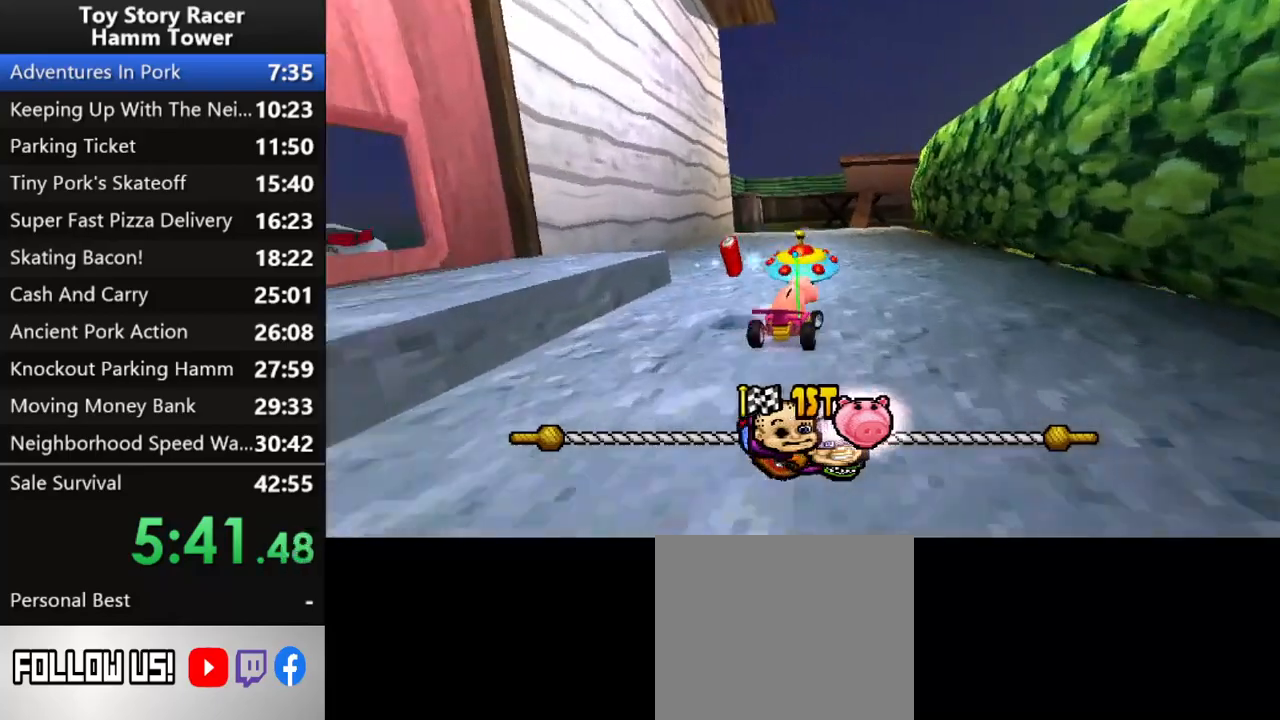
Gameplay with a controller (PlayStation layout); each line is a JSON object with the inputs held at the frame after it. "events" lists button and stick changes between this image and that frame as [ms after this image, input, new state], when the widget could be followed in between. Not read: L1 L3 R1 R3 left_stick.
{"buttons": ["CROSS"], "right_stick": "center", "events": []}
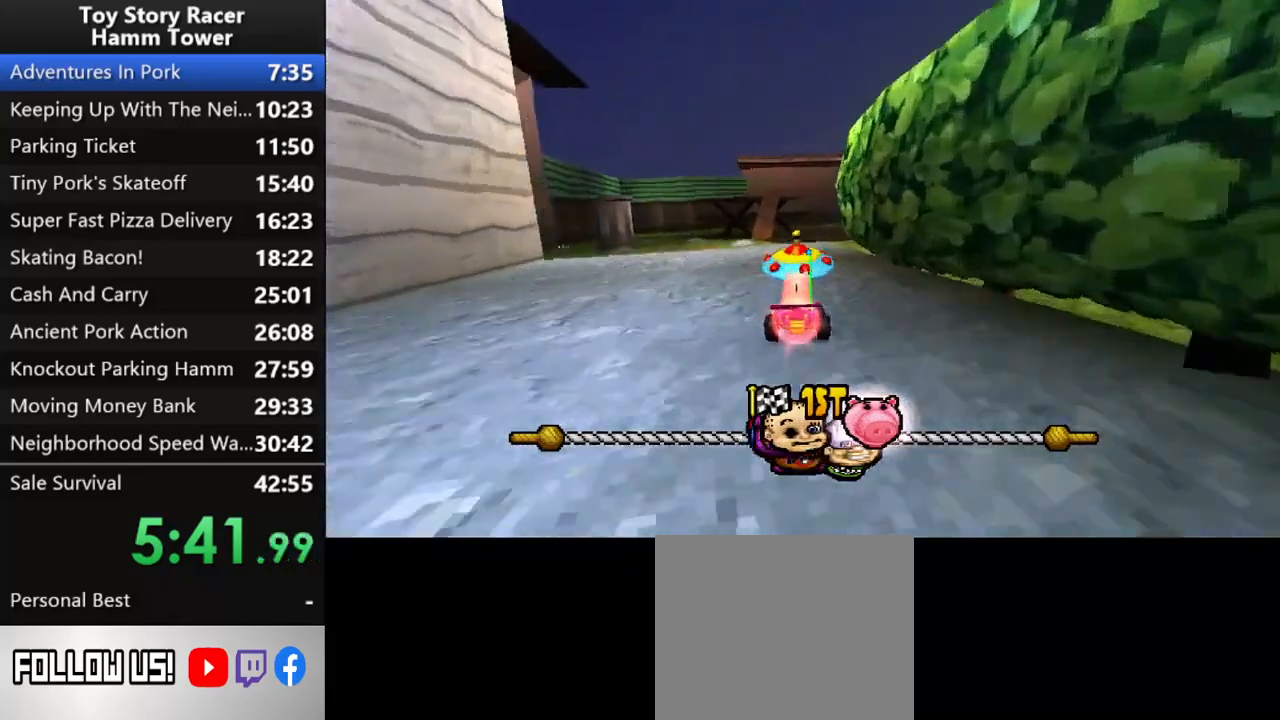
{"buttons": ["CROSS"], "right_stick": "center", "events": [[50, "DPAD_LEFT", "down"], [133, "DPAD_LEFT", "up"]]}
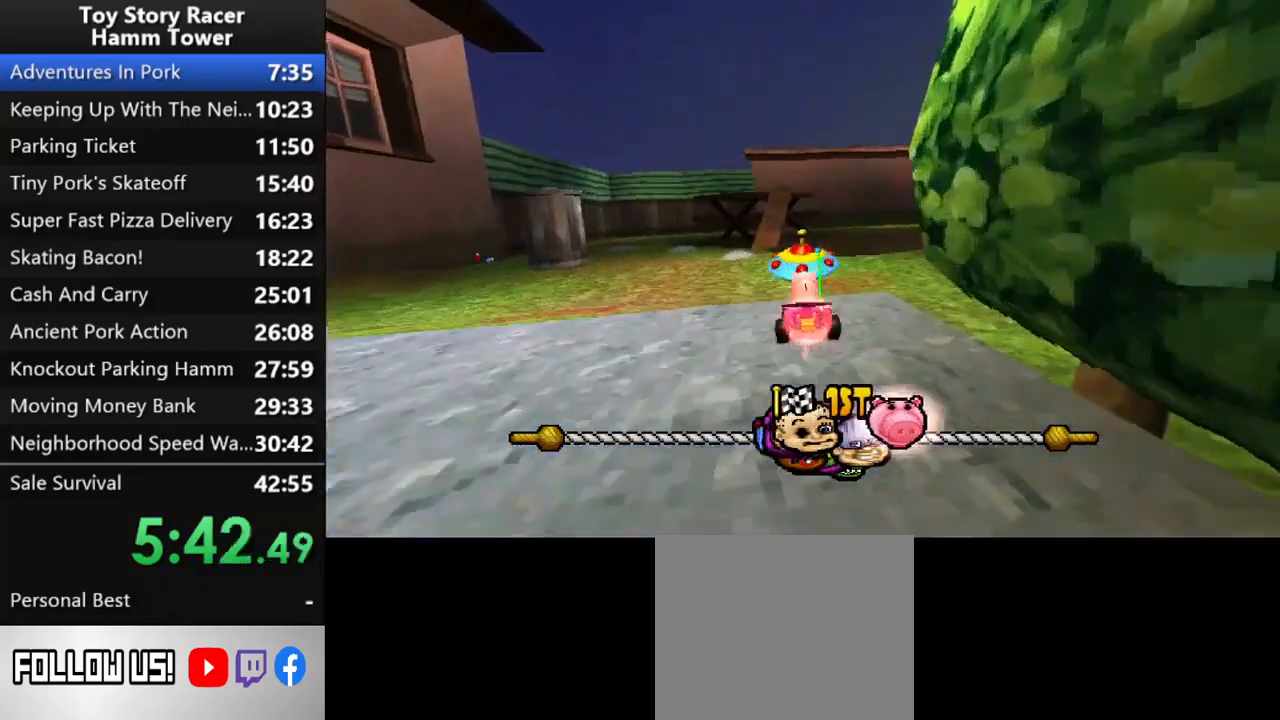
{"buttons": ["CROSS"], "right_stick": "center", "events": [[117, "DPAD_LEFT", "down"], [183, "DPAD_LEFT", "up"]]}
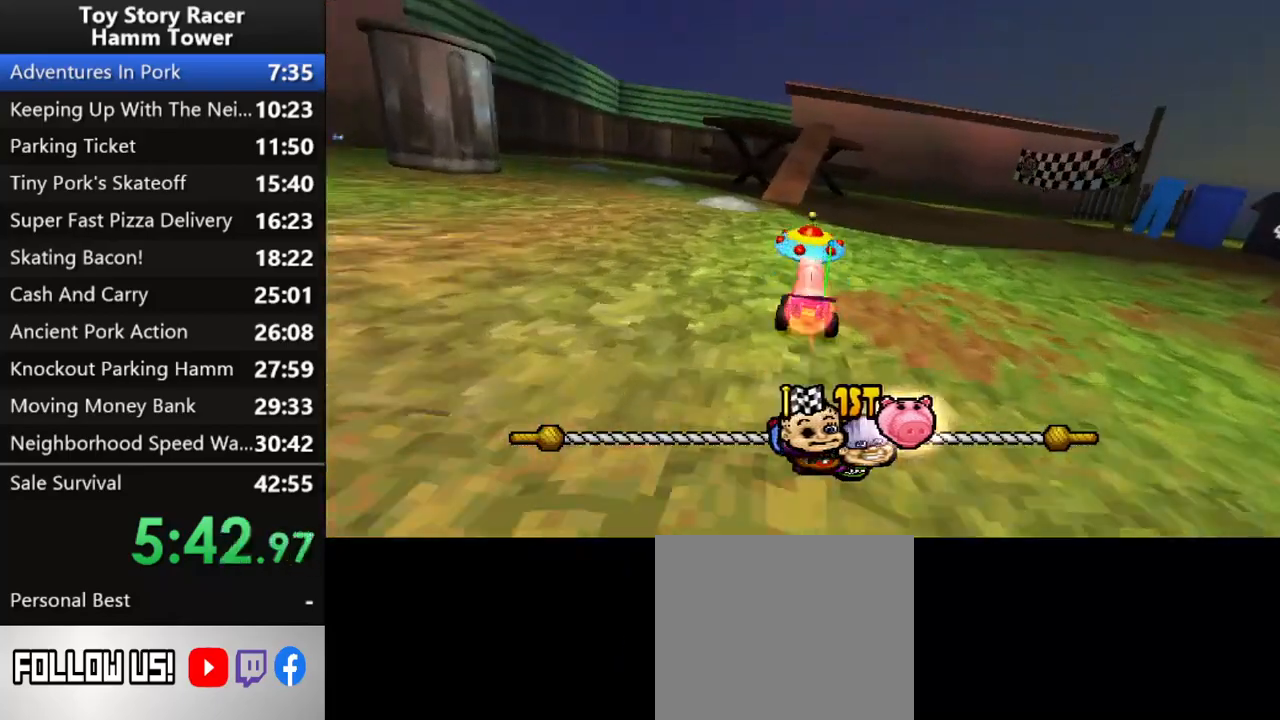
{"buttons": ["CROSS"], "right_stick": "center", "events": []}
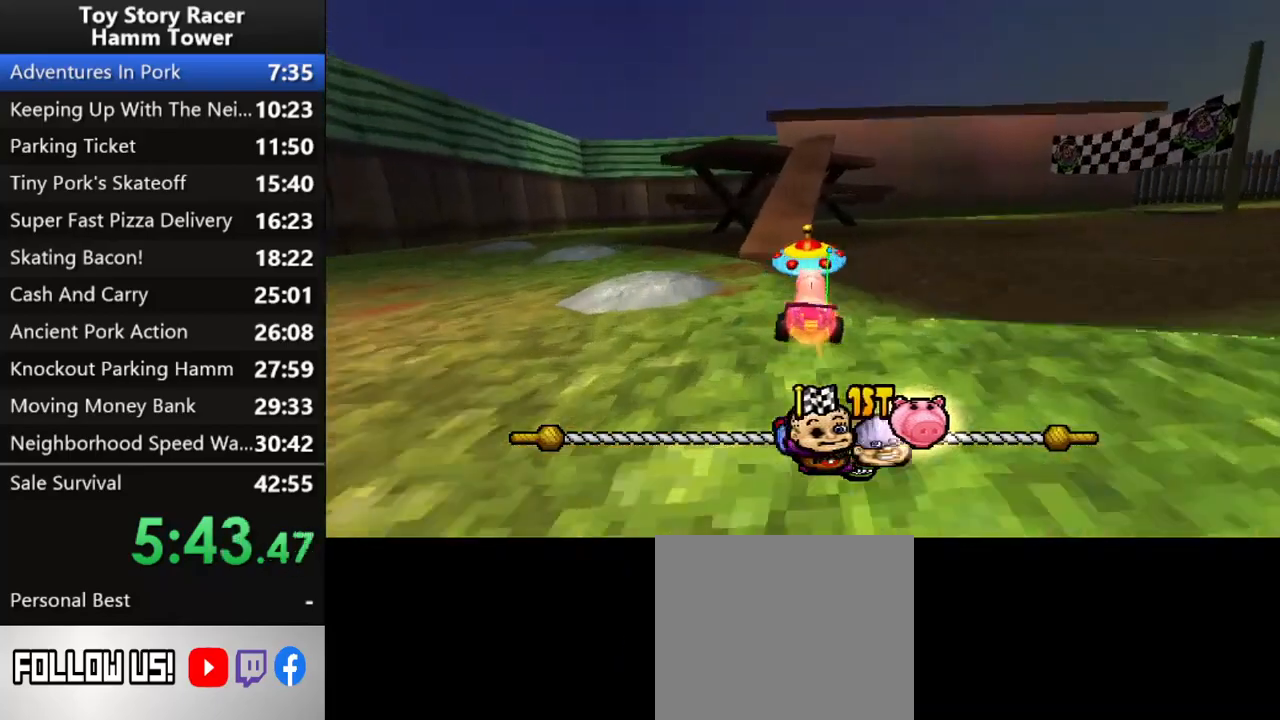
{"buttons": ["CROSS"], "right_stick": "center", "events": [[233, "DPAD_LEFT", "down"], [283, "DPAD_LEFT", "up"]]}
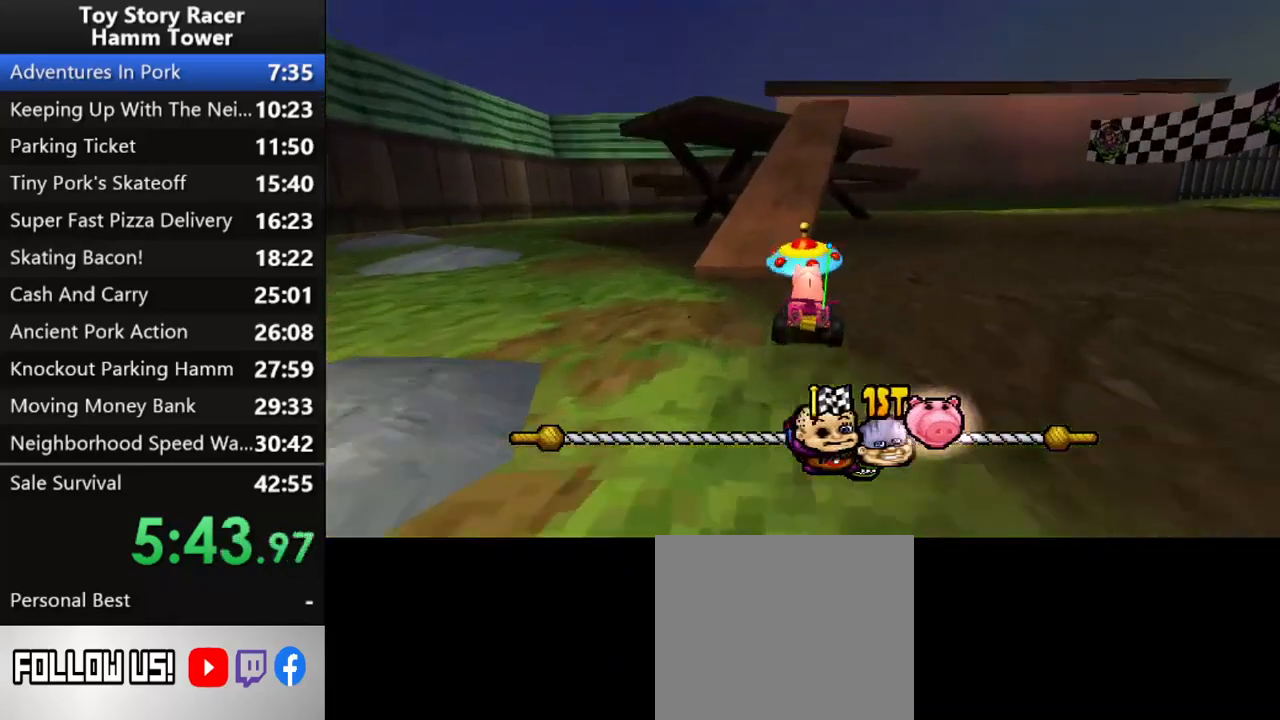
{"buttons": ["CROSS"], "right_stick": "center", "events": [[317, "DPAD_RIGHT", "down"], [400, "DPAD_RIGHT", "up"]]}
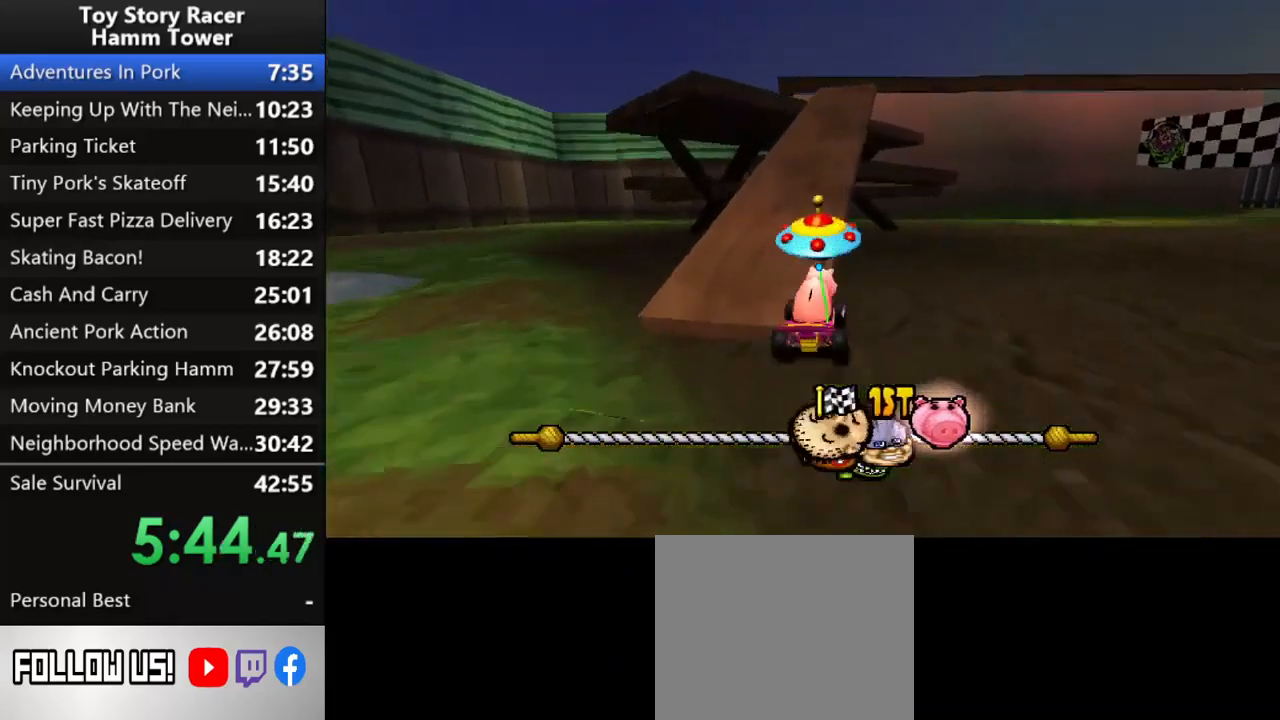
{"buttons": ["CROSS"], "right_stick": "center", "events": []}
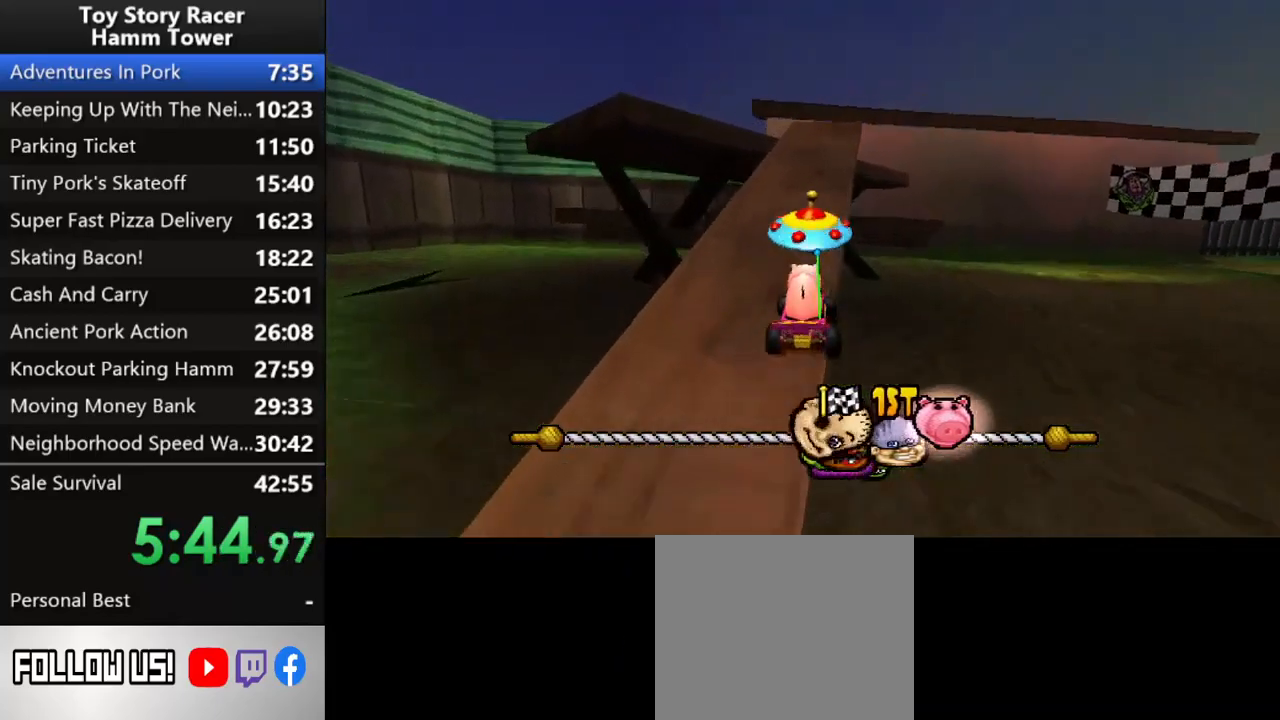
{"buttons": ["CROSS"], "right_stick": "center", "events": [[17, "DPAD_RIGHT", "down"], [83, "DPAD_RIGHT", "up"], [417, "DPAD_LEFT", "down"], [467, "DPAD_LEFT", "up"]]}
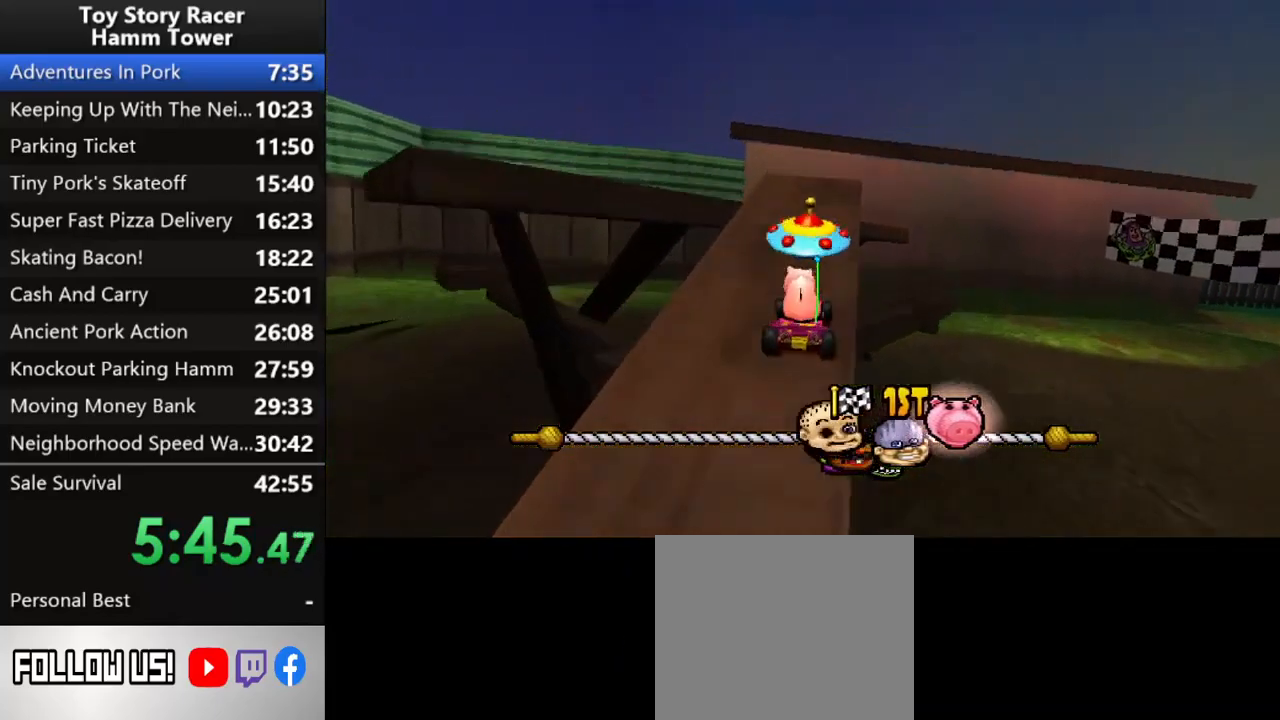
{"buttons": ["CROSS", "DPAD_RIGHT"], "right_stick": "center", "events": [[350, "DPAD_RIGHT", "down"]]}
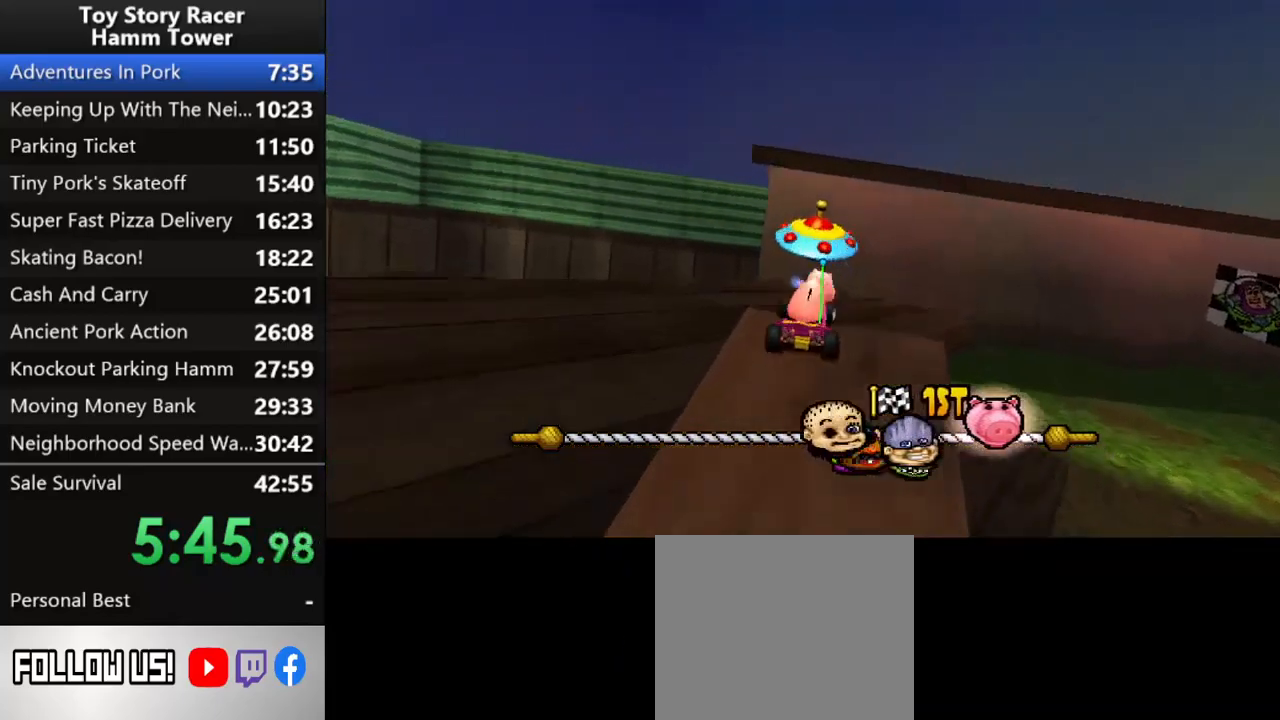
{"buttons": ["CROSS", "DPAD_RIGHT"], "right_stick": "center", "events": []}
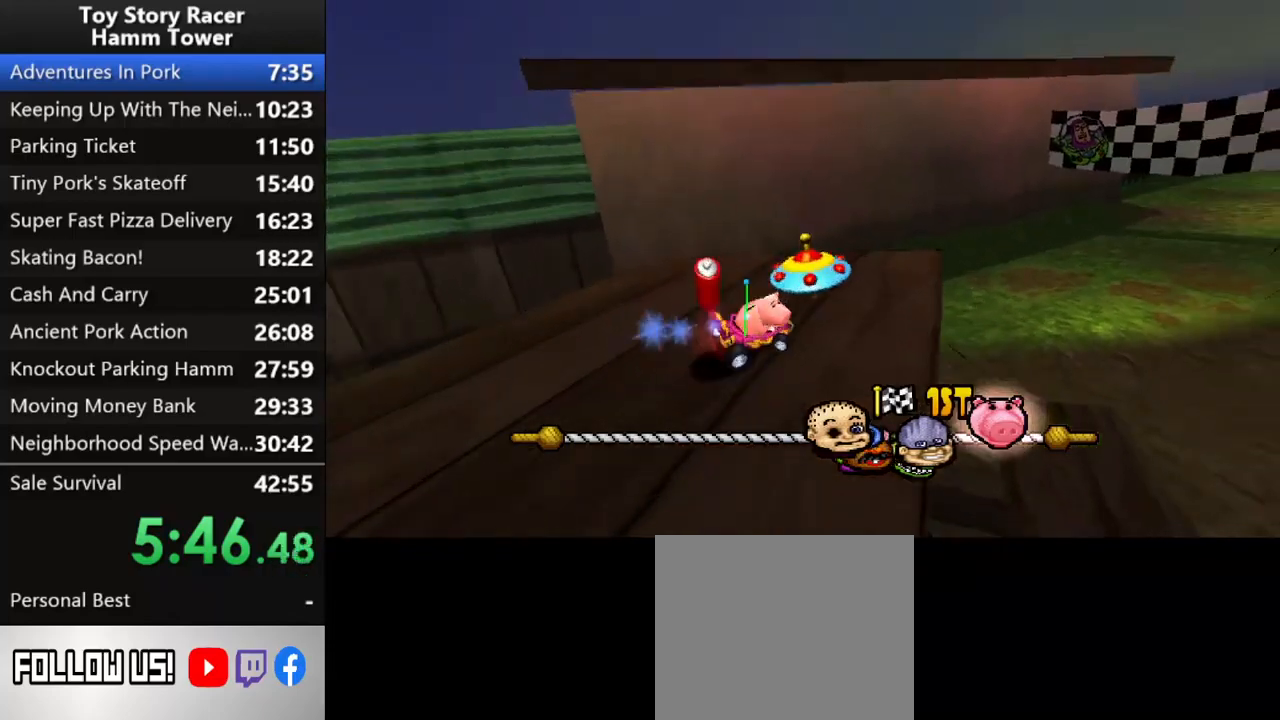
{"buttons": ["CROSS"], "right_stick": "center", "events": [[17, "DPAD_RIGHT", "up"]]}
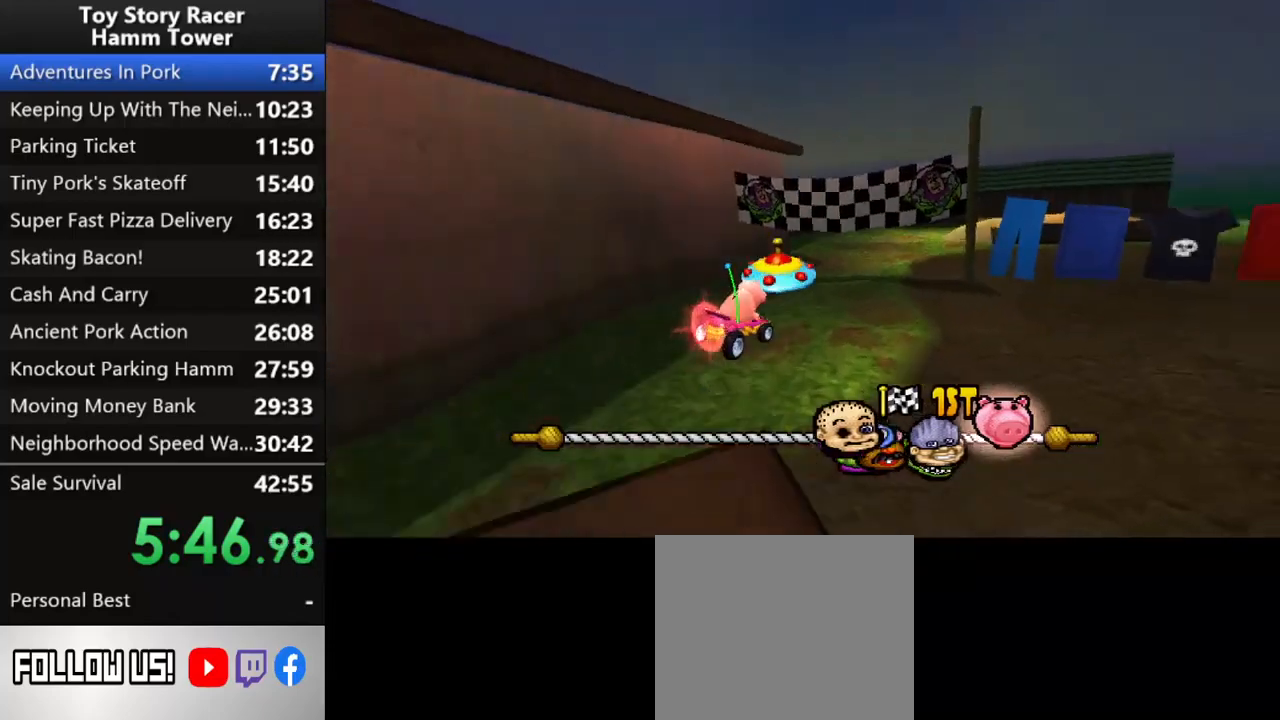
{"buttons": ["CROSS"], "right_stick": "center", "events": [[250, "DPAD_LEFT", "down"], [367, "DPAD_LEFT", "up"]]}
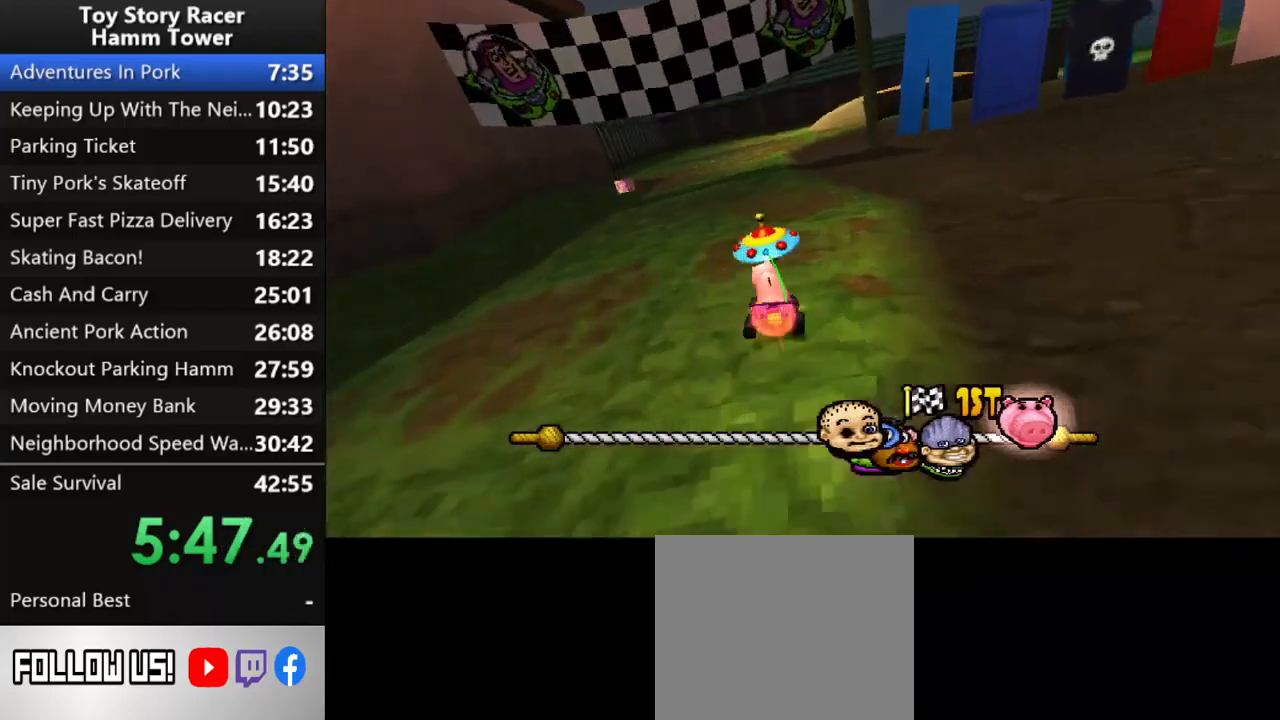
{"buttons": ["CROSS"], "right_stick": "center", "events": []}
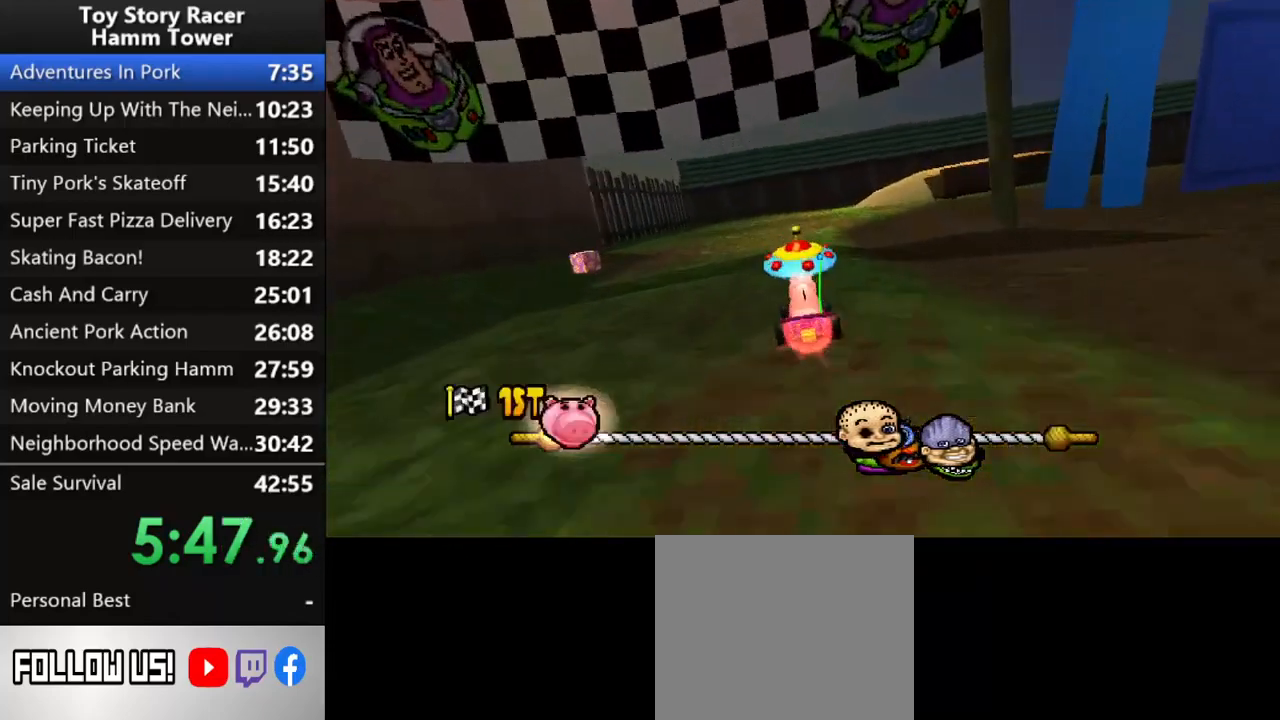
{"buttons": ["CROSS"], "right_stick": "center", "events": [[333, "DPAD_RIGHT", "down"], [383, "DPAD_RIGHT", "up"]]}
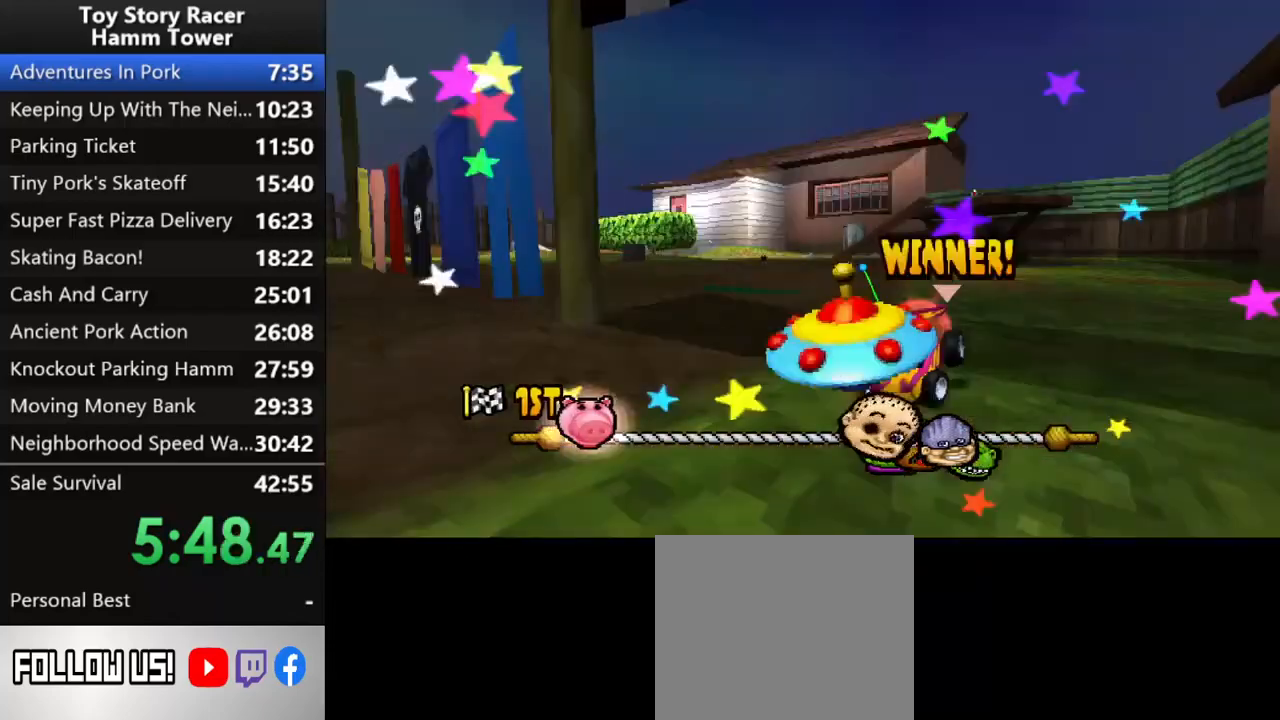
{"buttons": ["CROSS"], "right_stick": "center", "events": [[50, "DPAD_RIGHT", "down"], [150, "DPAD_RIGHT", "up"], [383, "CROSS", "up"], [450, "CROSS", "down"]]}
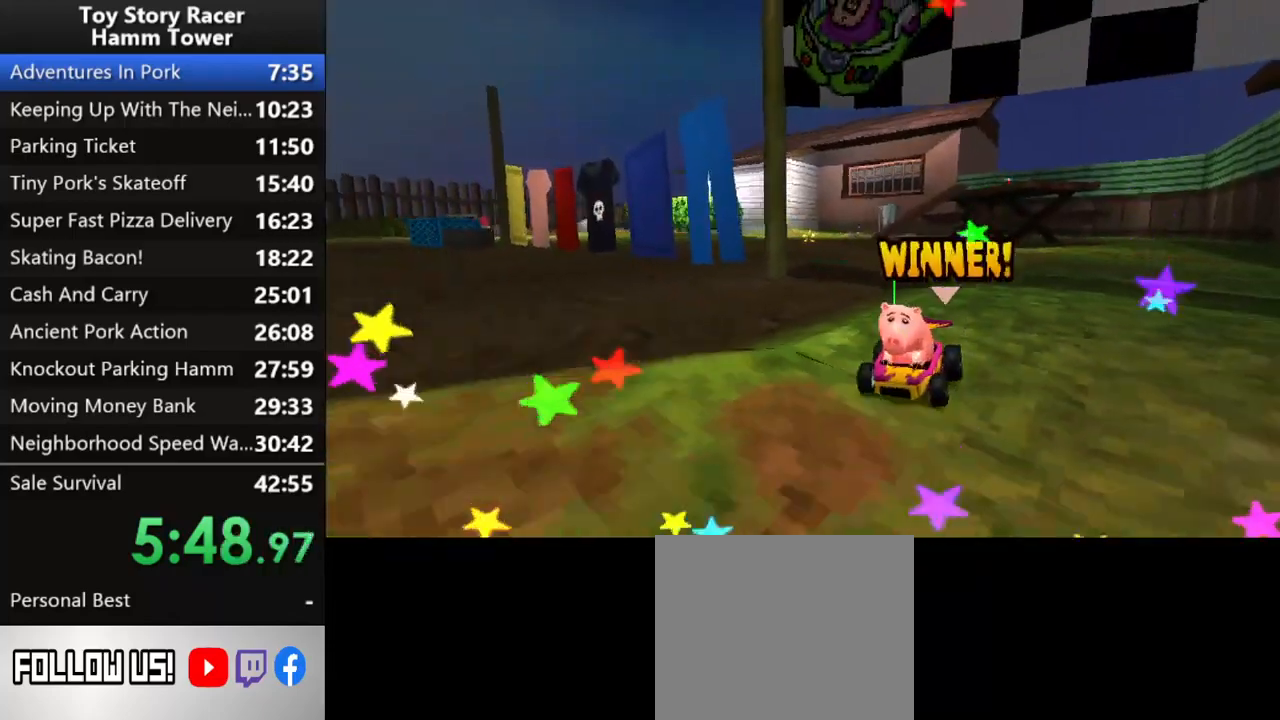
{"buttons": [], "right_stick": "center", "events": [[83, "CROSS", "up"], [167, "CROSS", "down"], [267, "CROSS", "up"], [350, "CROSS", "down"], [450, "CROSS", "up"]]}
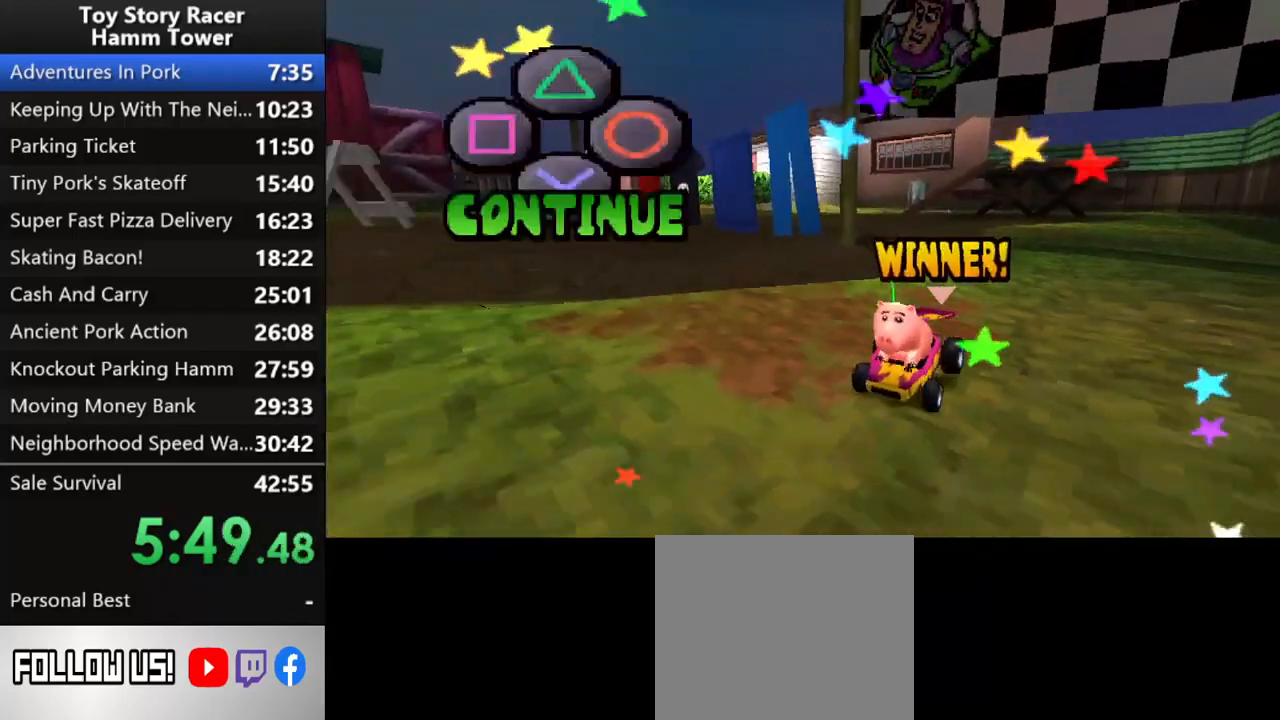
{"buttons": [], "right_stick": "center", "events": [[33, "CROSS", "down"], [117, "CROSS", "up"], [217, "CROSS", "down"], [300, "CROSS", "up"], [400, "CROSS", "down"], [483, "CROSS", "up"]]}
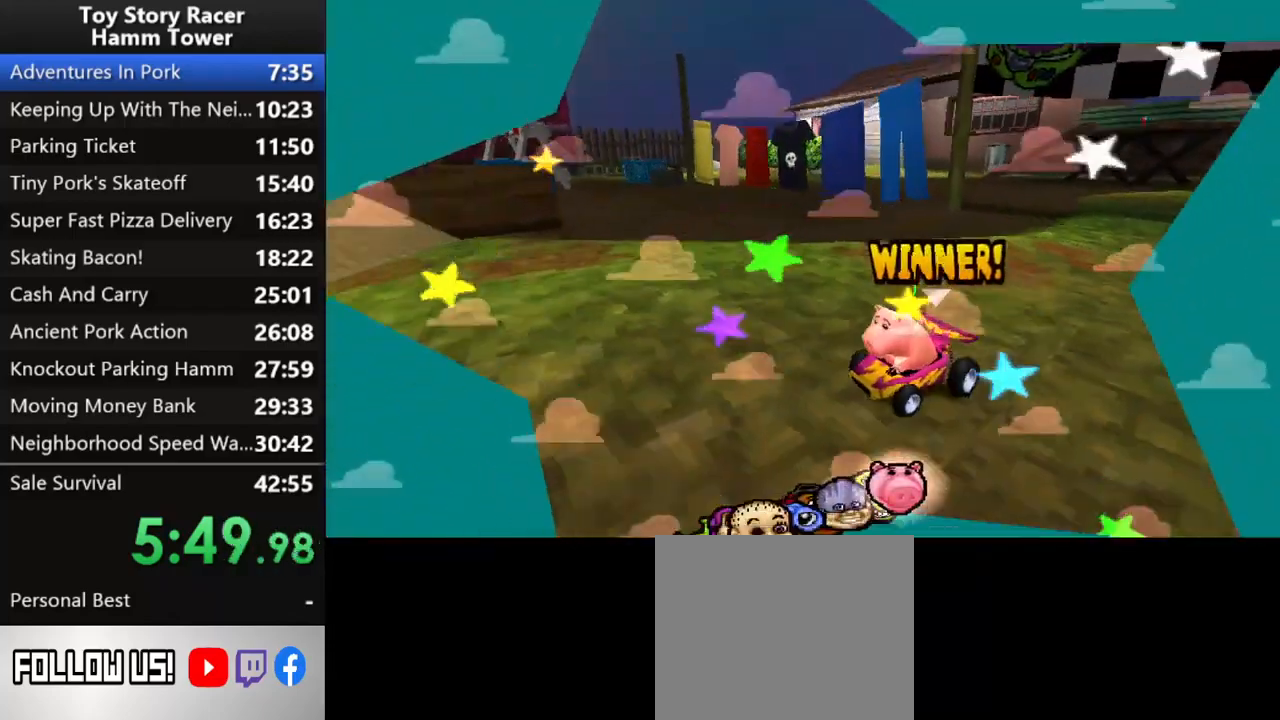
{"buttons": ["CROSS"], "right_stick": "center", "events": [[67, "CROSS", "down"], [167, "CROSS", "up"], [267, "CROSS", "down"], [350, "CROSS", "up"], [433, "CROSS", "down"]]}
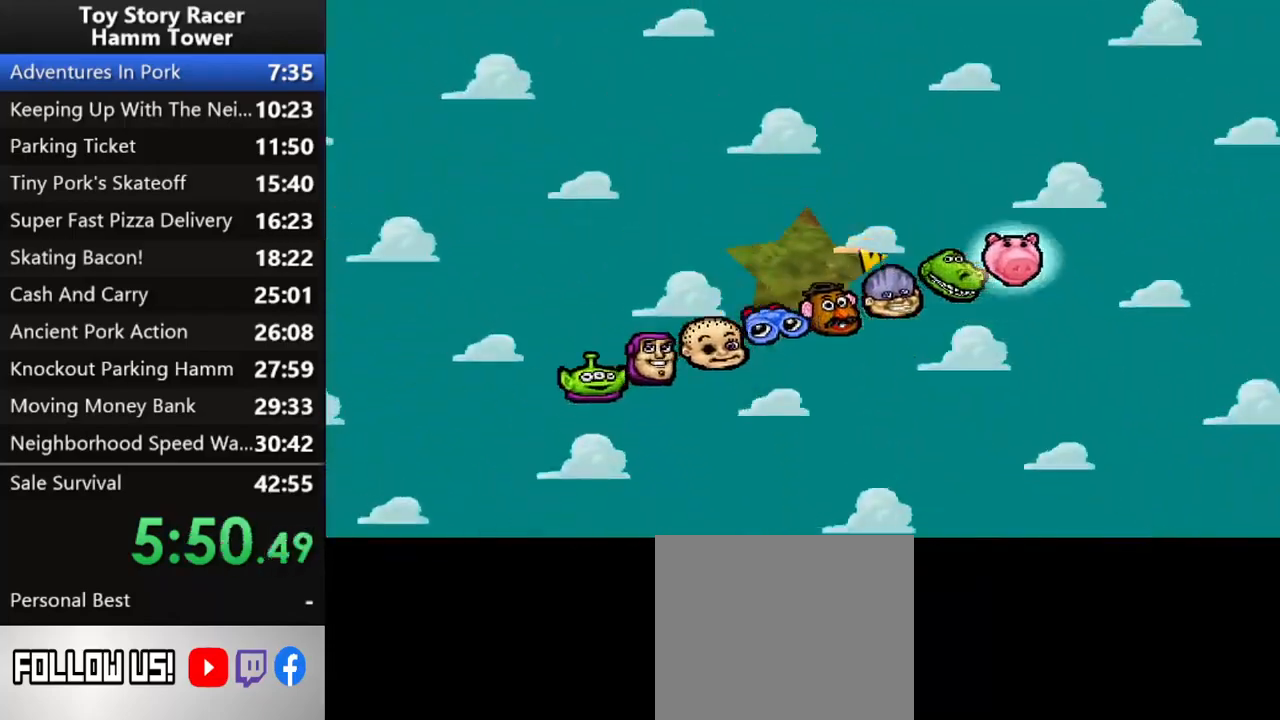
{"buttons": ["CROSS"], "right_stick": "center", "events": [[33, "CROSS", "up"], [117, "CROSS", "down"], [217, "CROSS", "up"], [300, "CROSS", "down"], [383, "CROSS", "up"], [483, "CROSS", "down"]]}
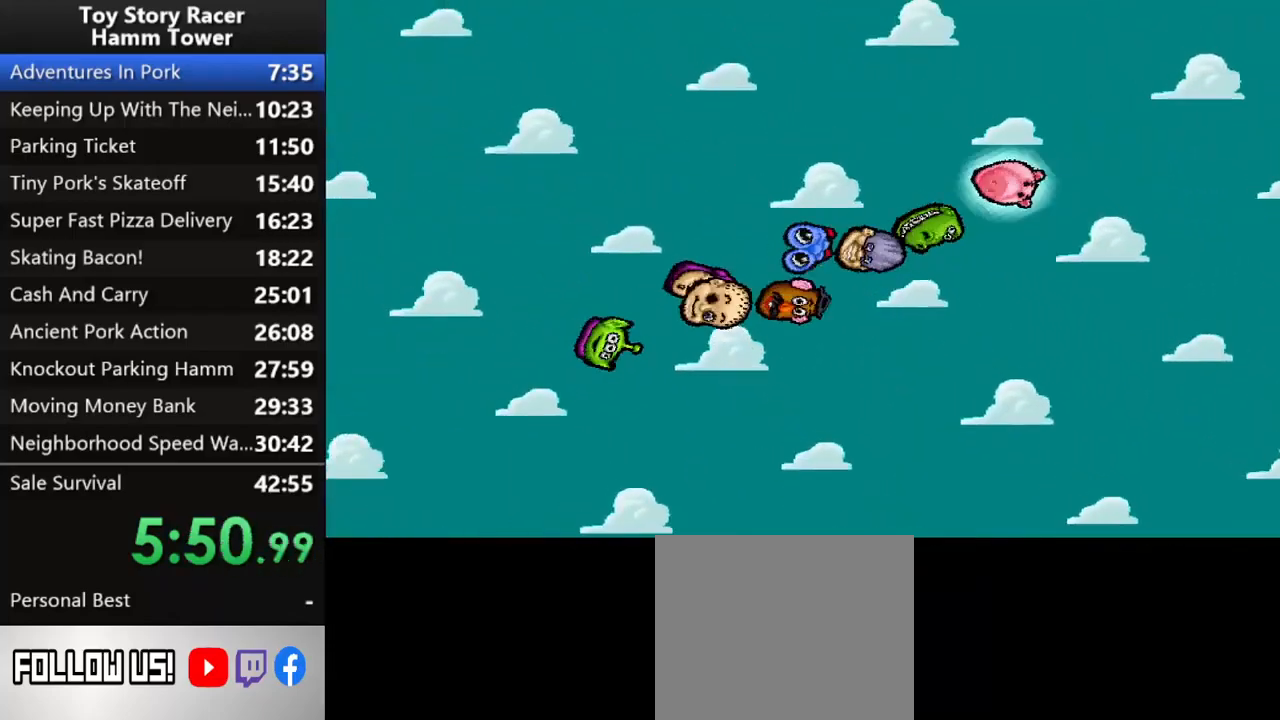
{"buttons": [], "right_stick": "center", "events": [[67, "CROSS", "up"], [167, "CROSS", "down"], [250, "CROSS", "up"], [350, "CROSS", "down"], [433, "CROSS", "up"]]}
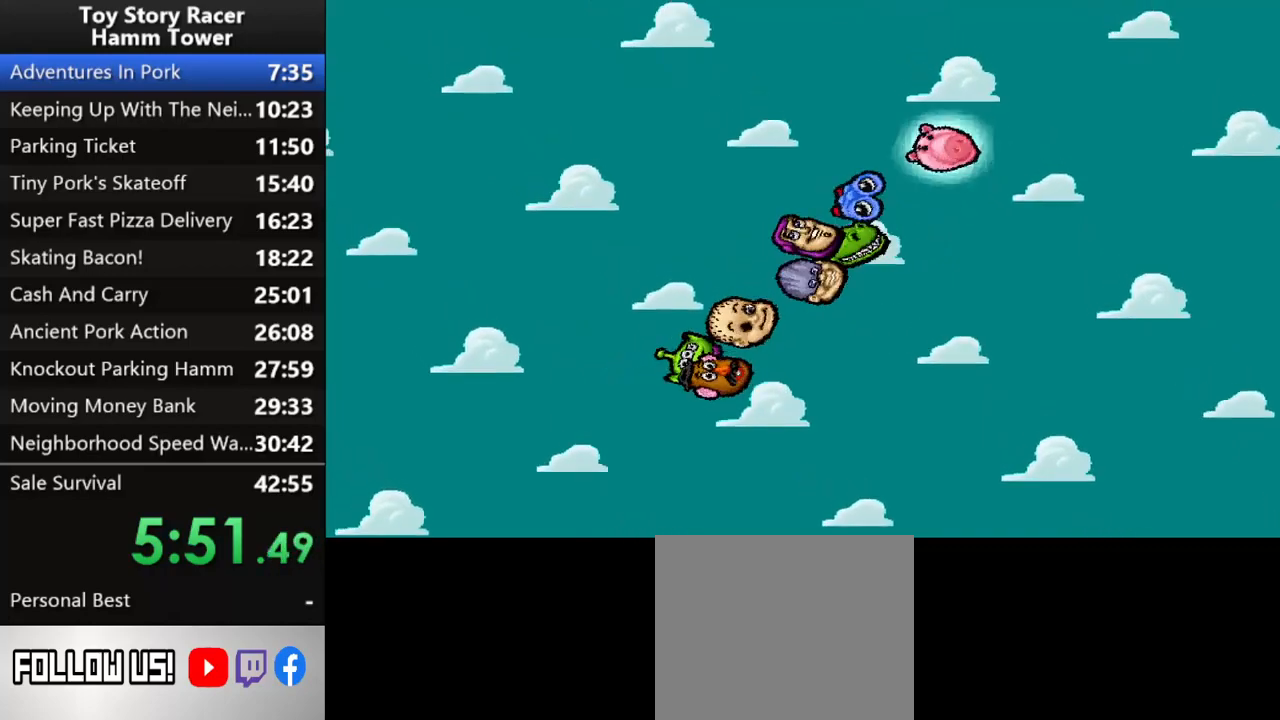
{"buttons": [], "right_stick": "center", "events": [[17, "CROSS", "down"], [100, "CROSS", "up"], [183, "CROSS", "down"], [267, "CROSS", "up"], [367, "CROSS", "down"], [467, "CROSS", "up"]]}
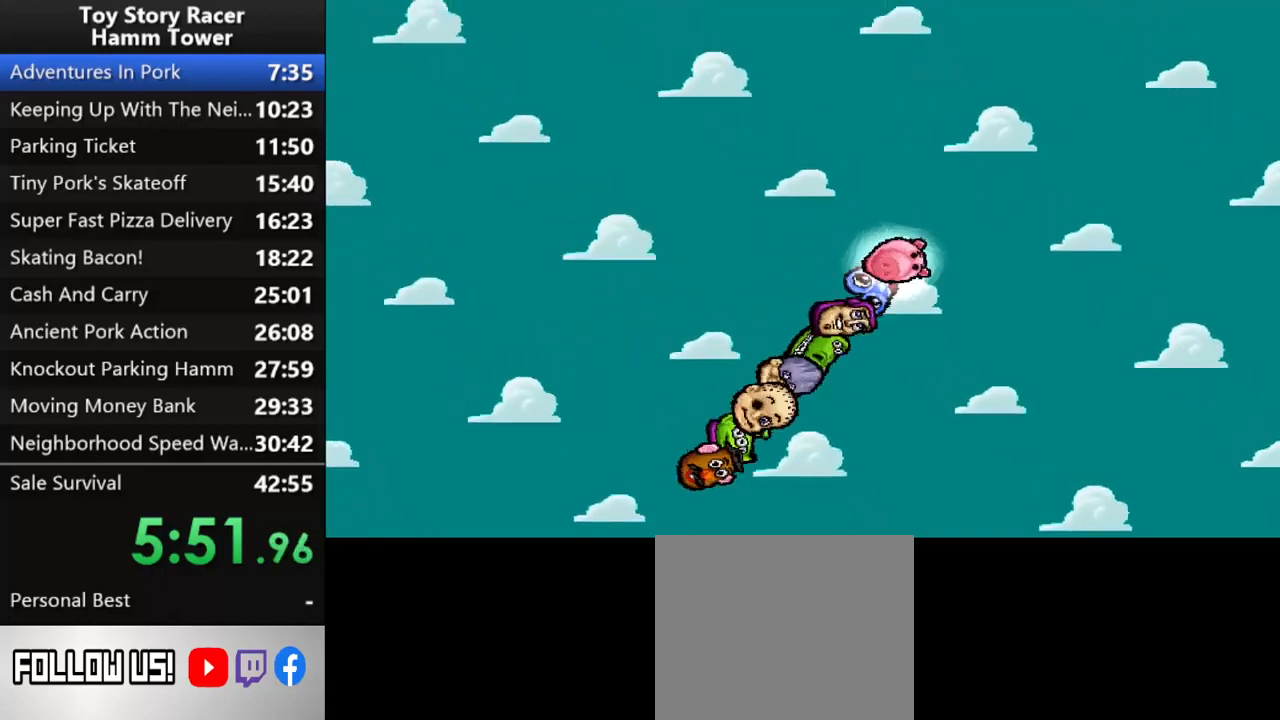
{"buttons": [], "right_stick": "center", "events": []}
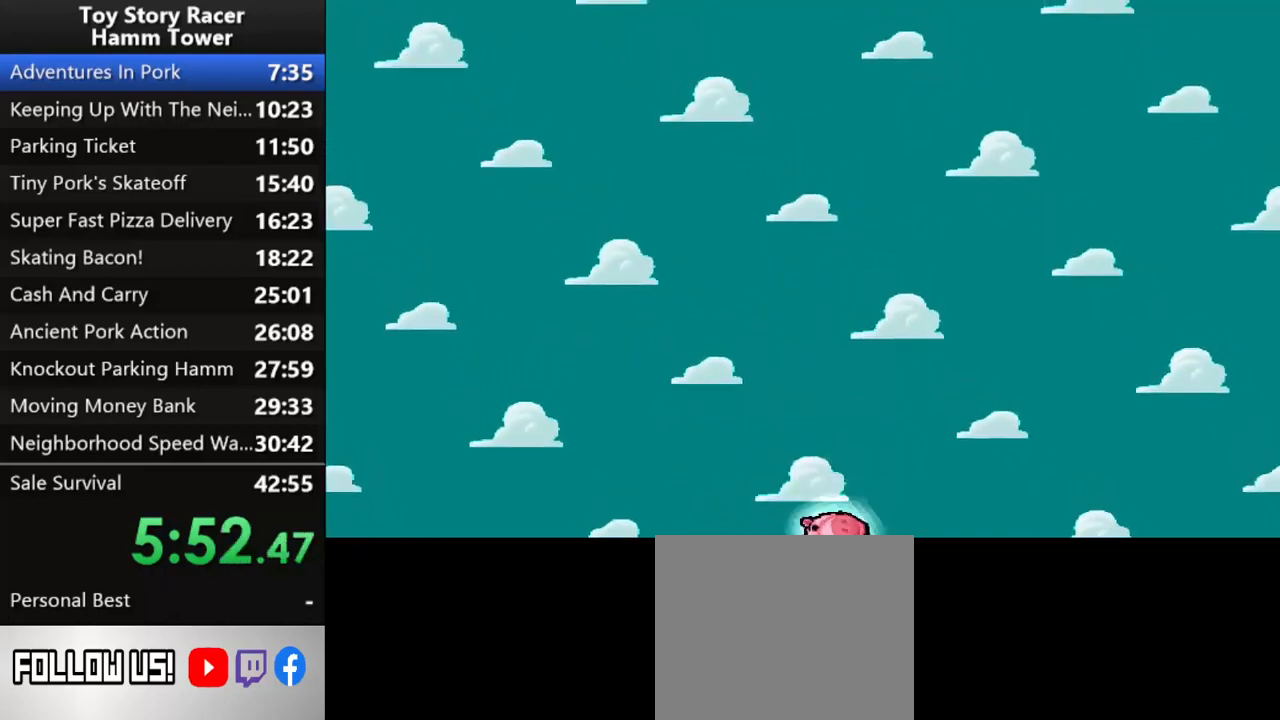
{"buttons": [], "right_stick": "center", "events": []}
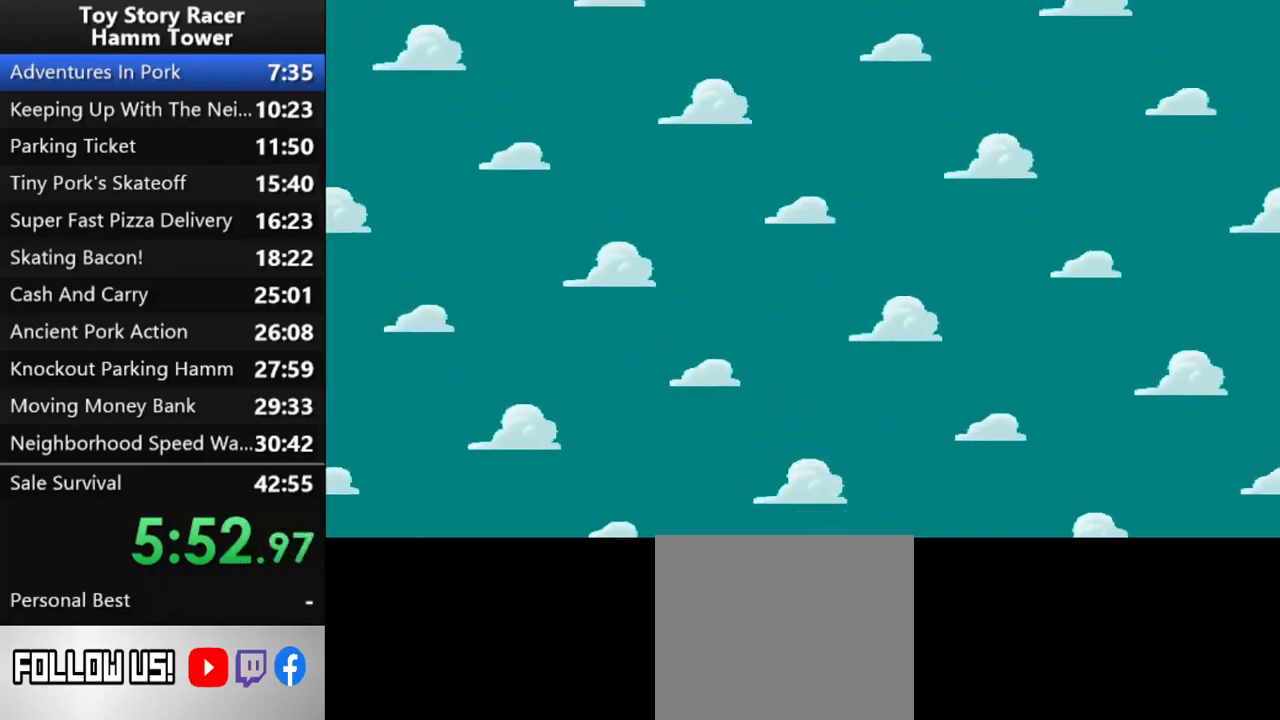
{"buttons": [], "right_stick": "center", "events": []}
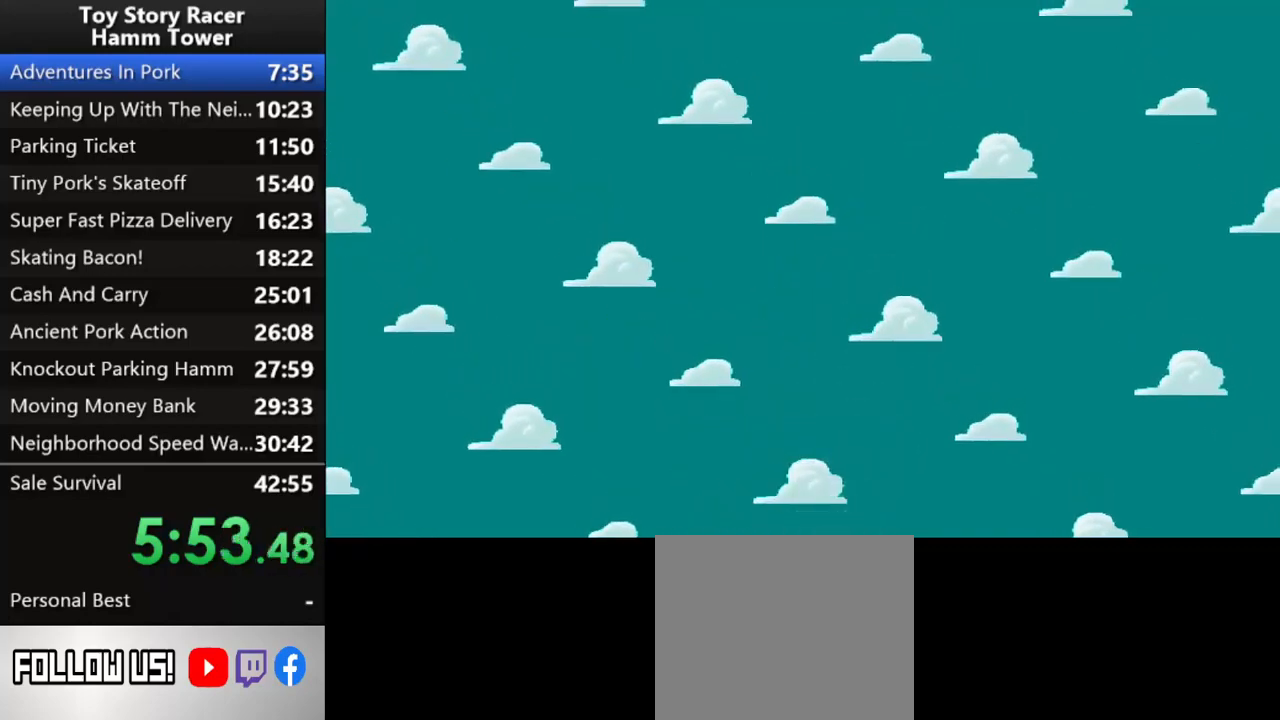
{"buttons": [], "right_stick": "center", "events": []}
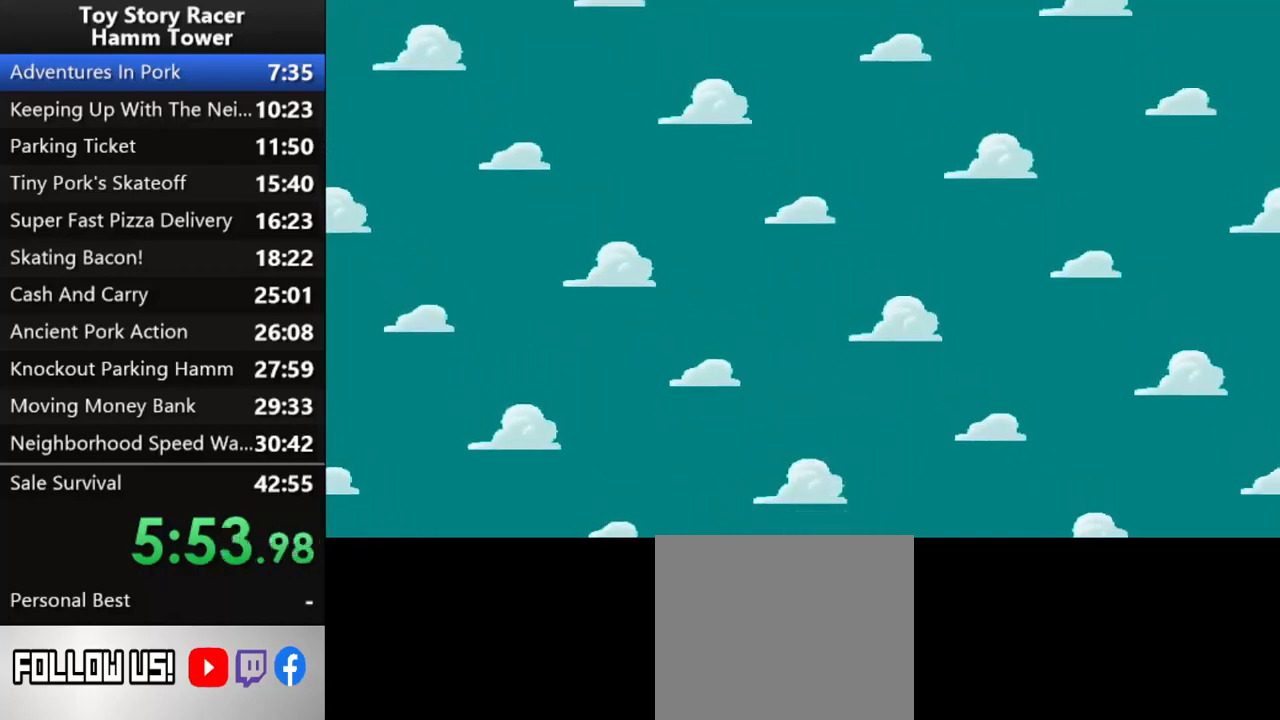
{"buttons": [], "right_stick": "center", "events": []}
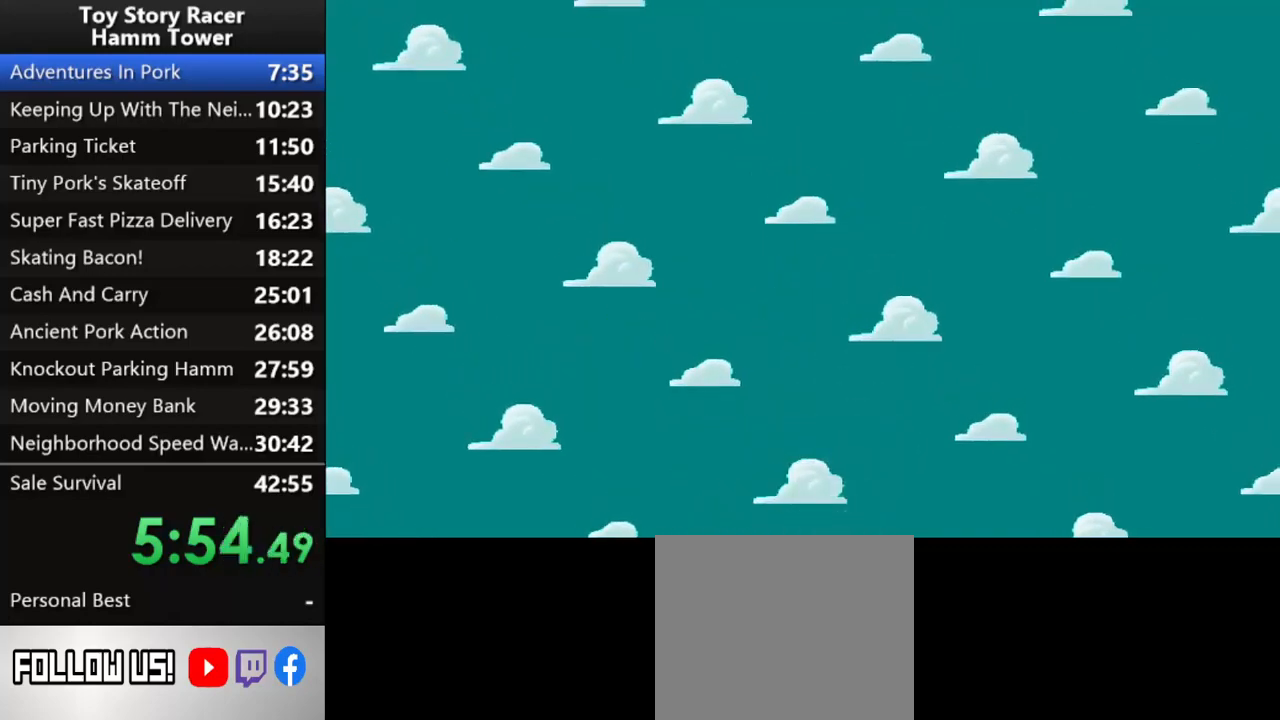
{"buttons": [], "right_stick": "center", "events": []}
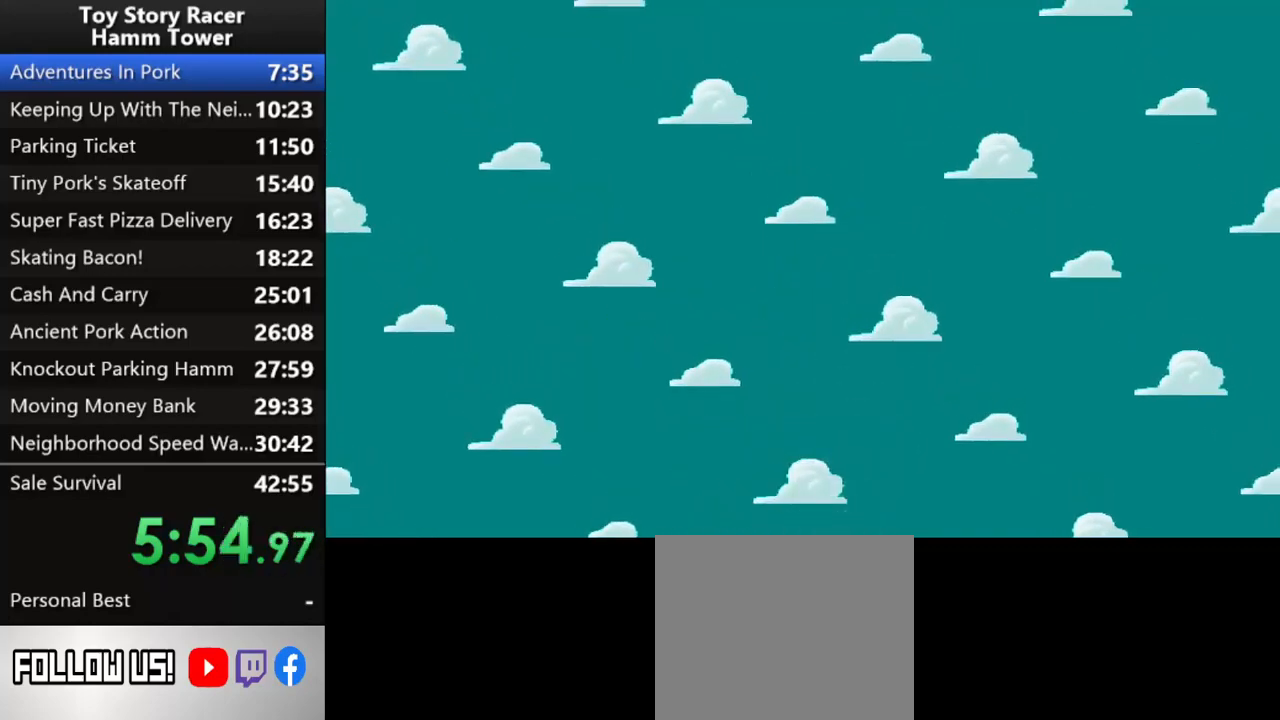
{"buttons": [], "right_stick": "center", "events": []}
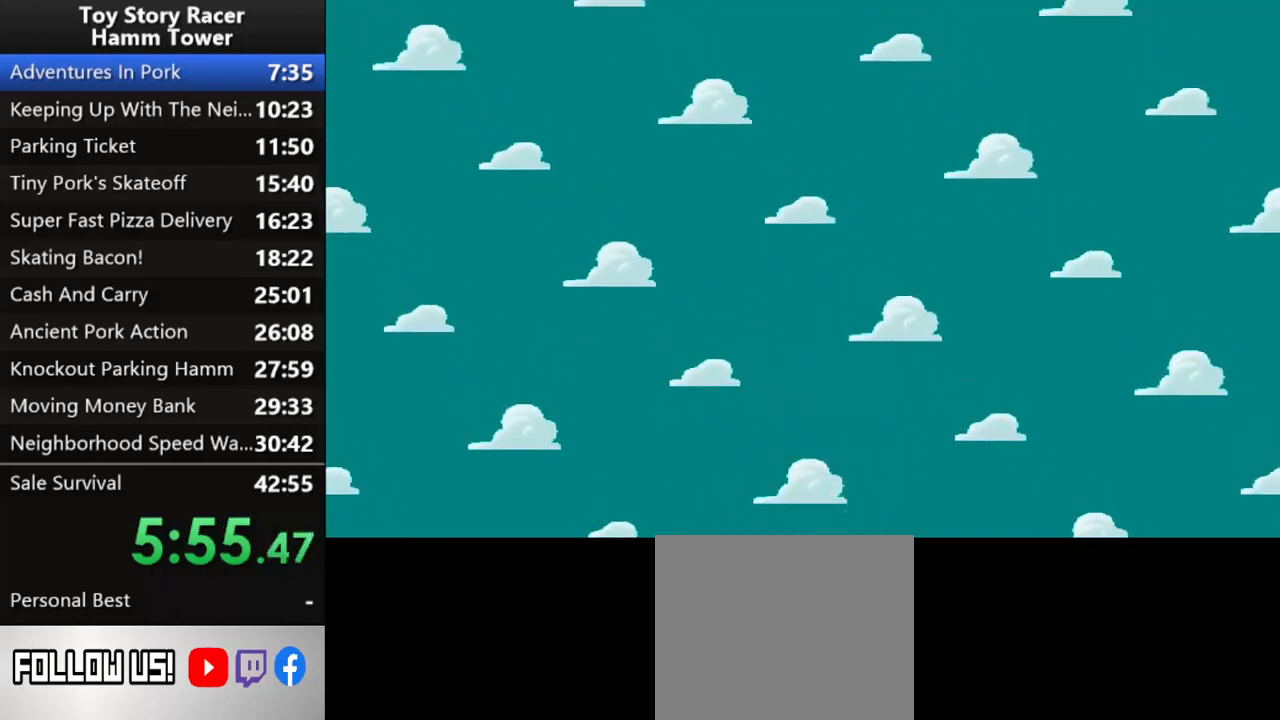
{"buttons": [], "right_stick": "center", "events": []}